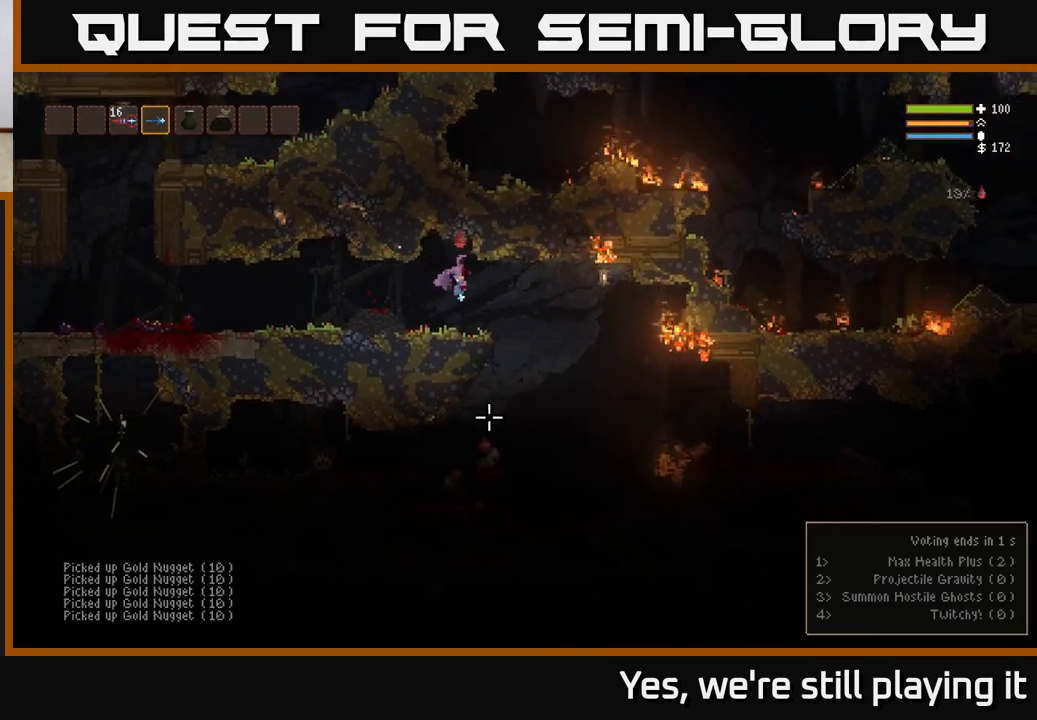
Gameplay with a controller (Xbox layout); each line is a JSON object with the inputs held at the frame after it (dt_ms = milliseconds from this image to that frame). "events" lists button and stick changes between this image and that frame as [ms after this image, input, new state], when the widget could be followed in between.
{"dt_ms": 500, "buttons": [], "left_stick": "left", "right_stick": "down-right", "events": [[200, "right_stick", "down-right"], [283, "left_stick", "center"], [350, "left_stick", "left"]]}
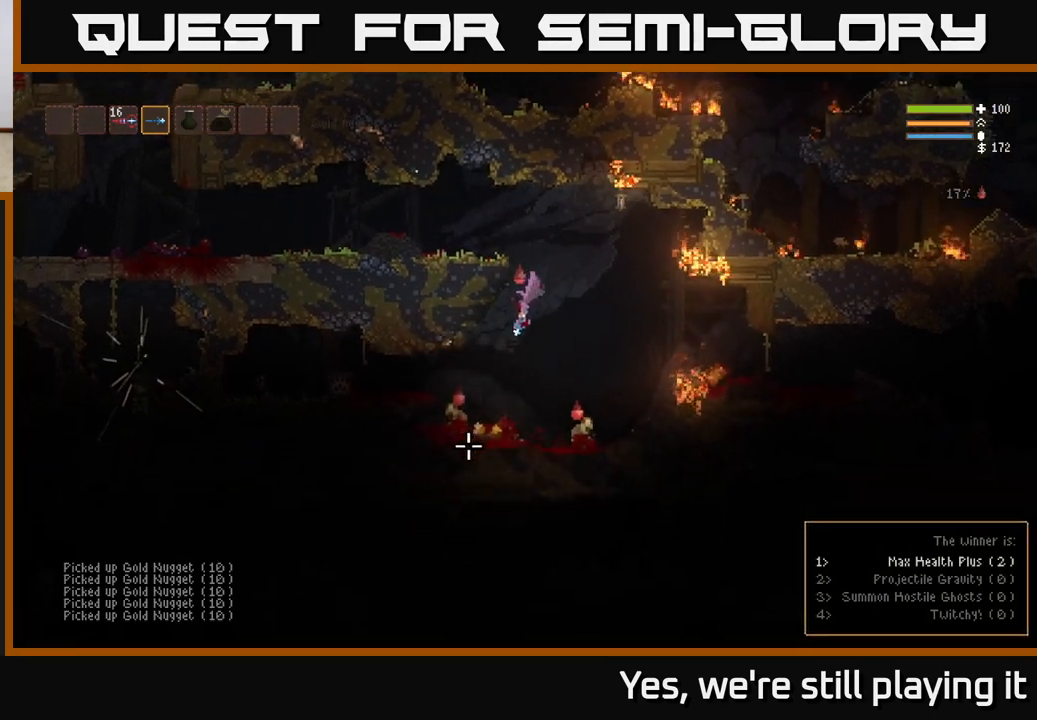
{"dt_ms": 500, "buttons": ["L2"], "left_stick": "right", "right_stick": "down", "events": [[17, "right_stick", "down"], [133, "right_stick", "left"], [317, "L2", "down"], [317, "left_stick", "right"], [317, "right_stick", "down"]]}
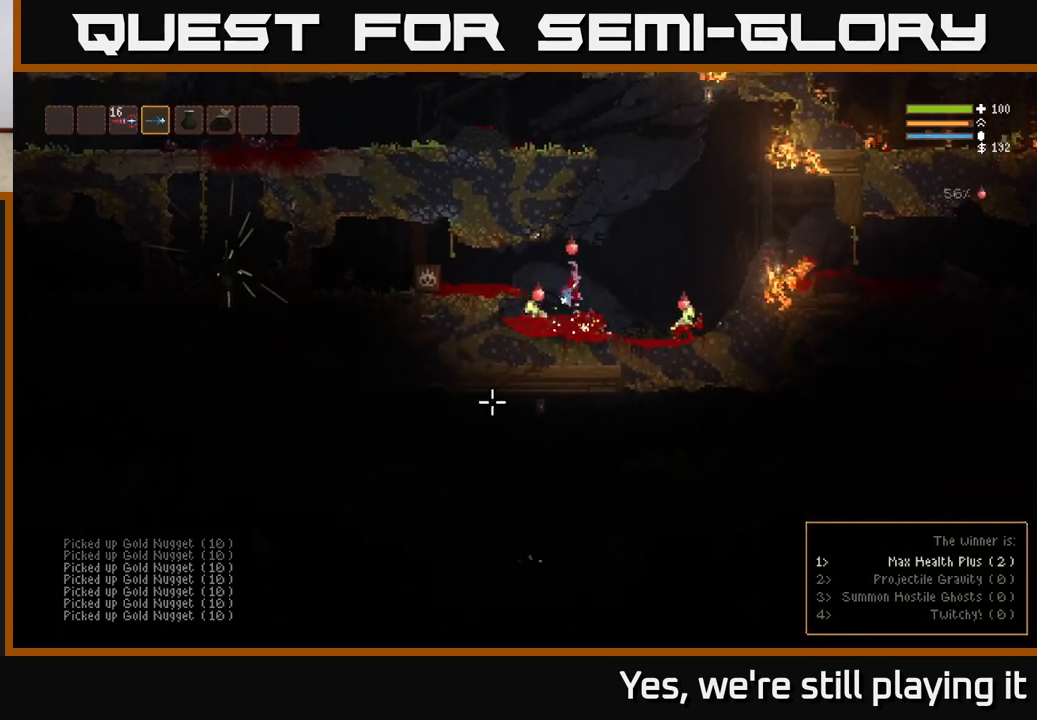
{"dt_ms": 500, "buttons": ["L2", "R2"], "left_stick": "up-right", "right_stick": "down", "events": [[67, "R2", "down"], [217, "R2", "up"], [433, "R2", "down"], [500, "left_stick", "up-right"]]}
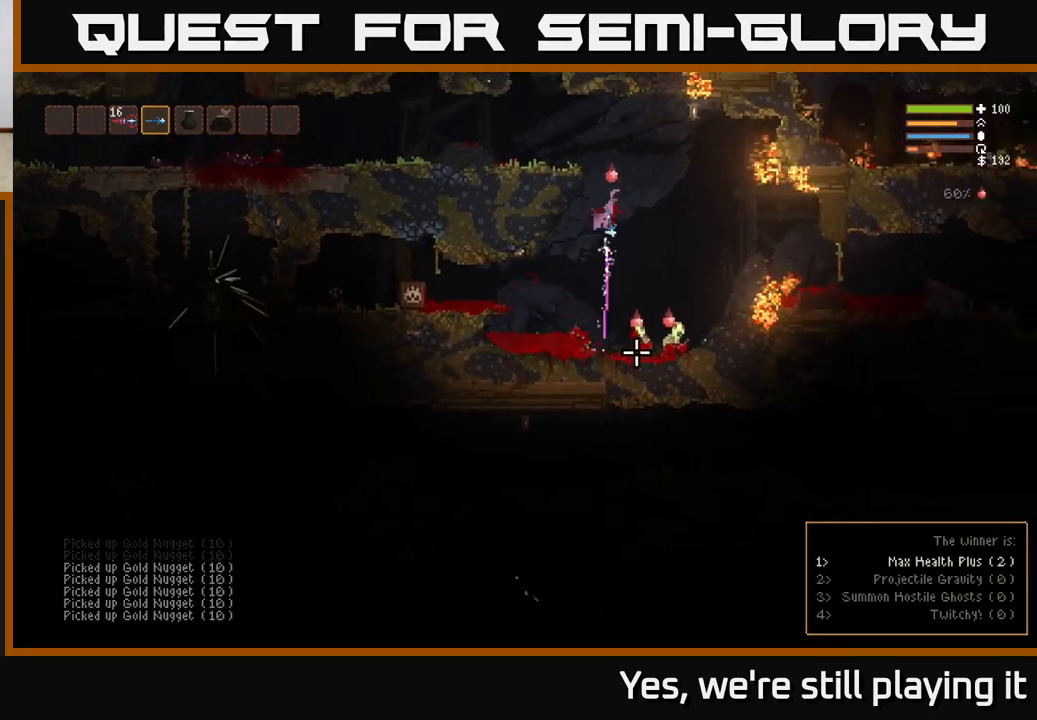
{"dt_ms": 500, "buttons": [], "left_stick": "left", "right_stick": "down", "events": [[17, "left_stick", "right"], [33, "left_stick", "up-left"], [67, "R2", "up"], [150, "left_stick", "center"], [250, "R2", "down"], [283, "L2", "up"], [383, "R2", "up"], [450, "left_stick", "left"]]}
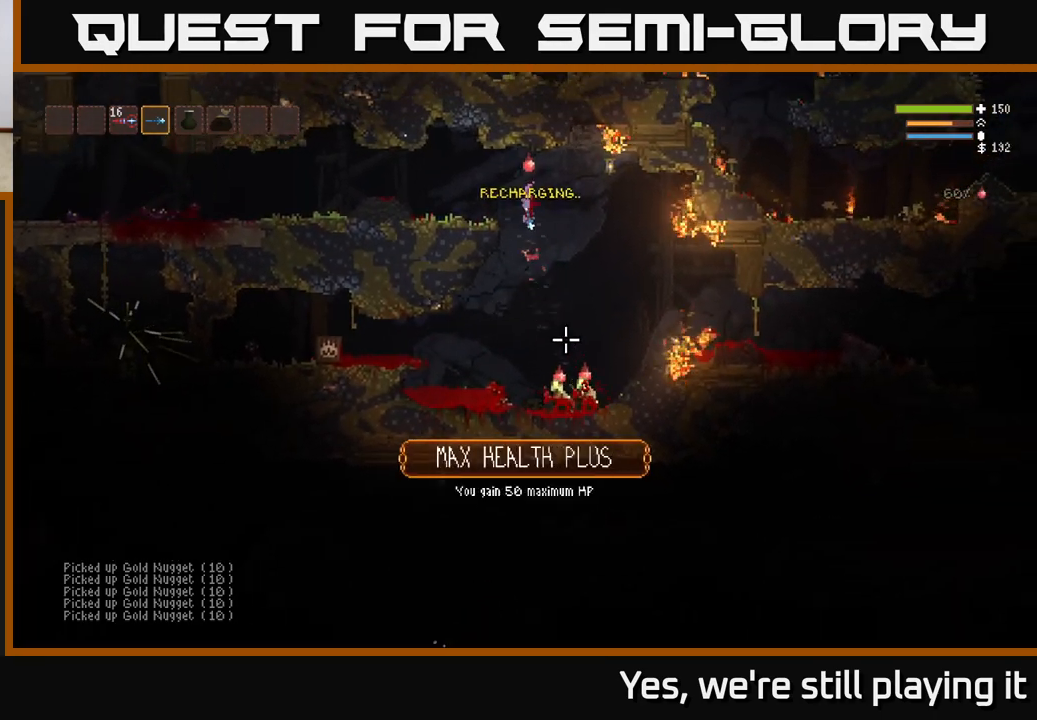
{"dt_ms": 500, "buttons": ["R2"], "left_stick": "left", "right_stick": "down", "events": [[33, "L2", "down"], [100, "R2", "down"], [200, "R2", "up"], [383, "L2", "up"], [500, "R2", "down"]]}
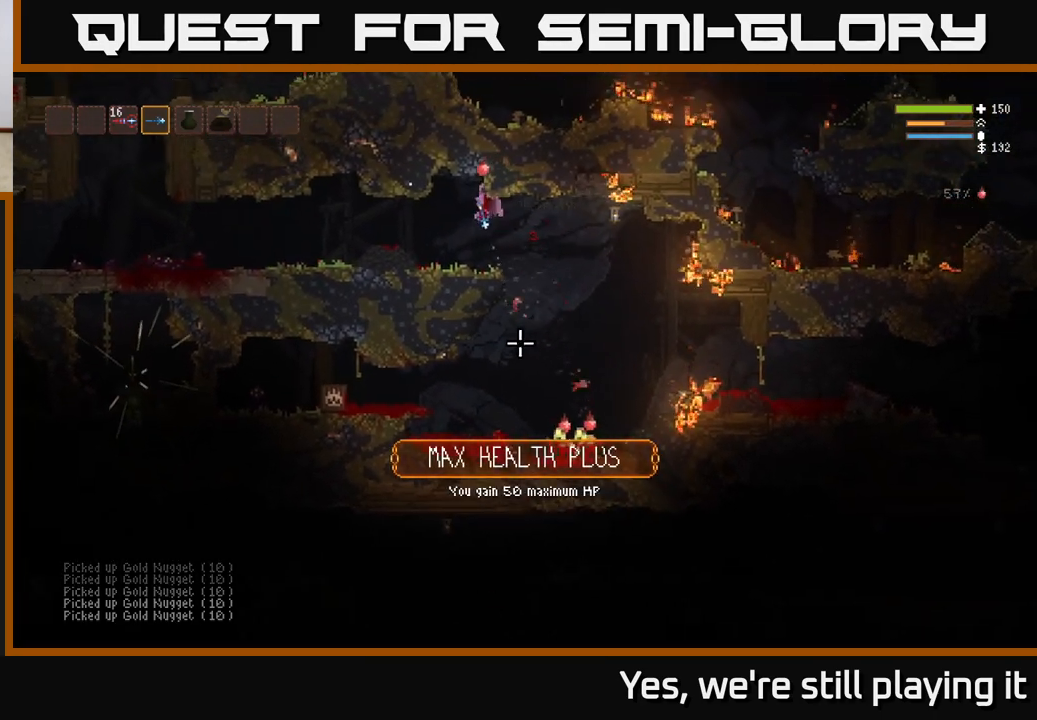
{"dt_ms": 500, "buttons": [], "left_stick": "left", "right_stick": "down-right", "events": [[100, "R2", "up"], [467, "right_stick", "down-right"]]}
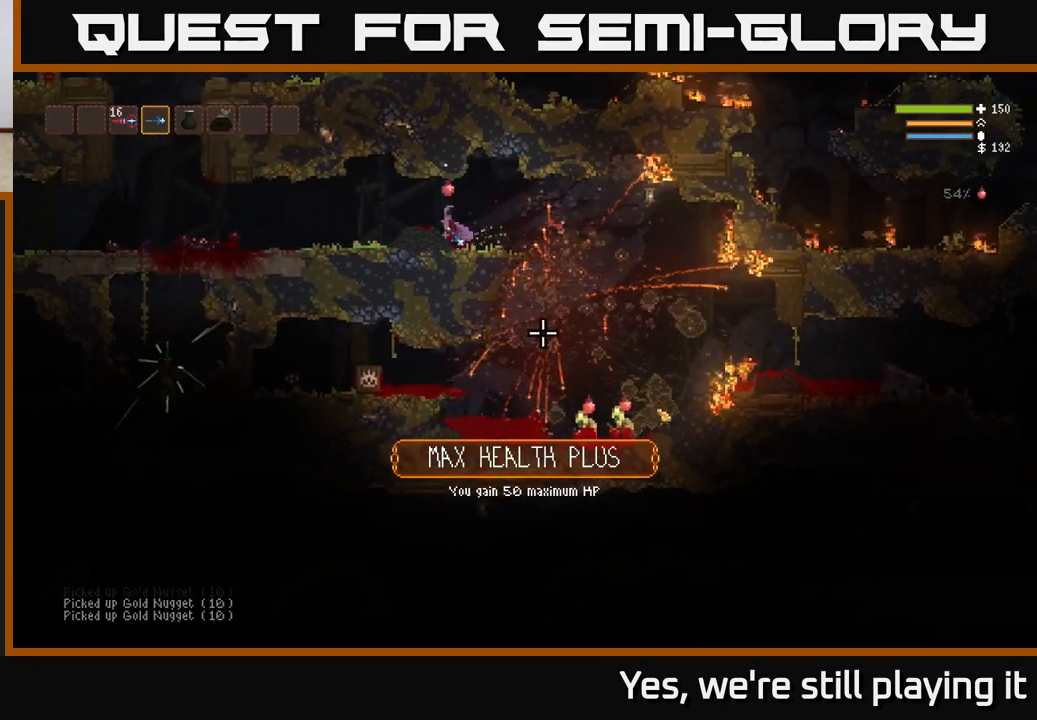
{"dt_ms": 500, "buttons": [], "left_stick": "right", "right_stick": "down-right"}
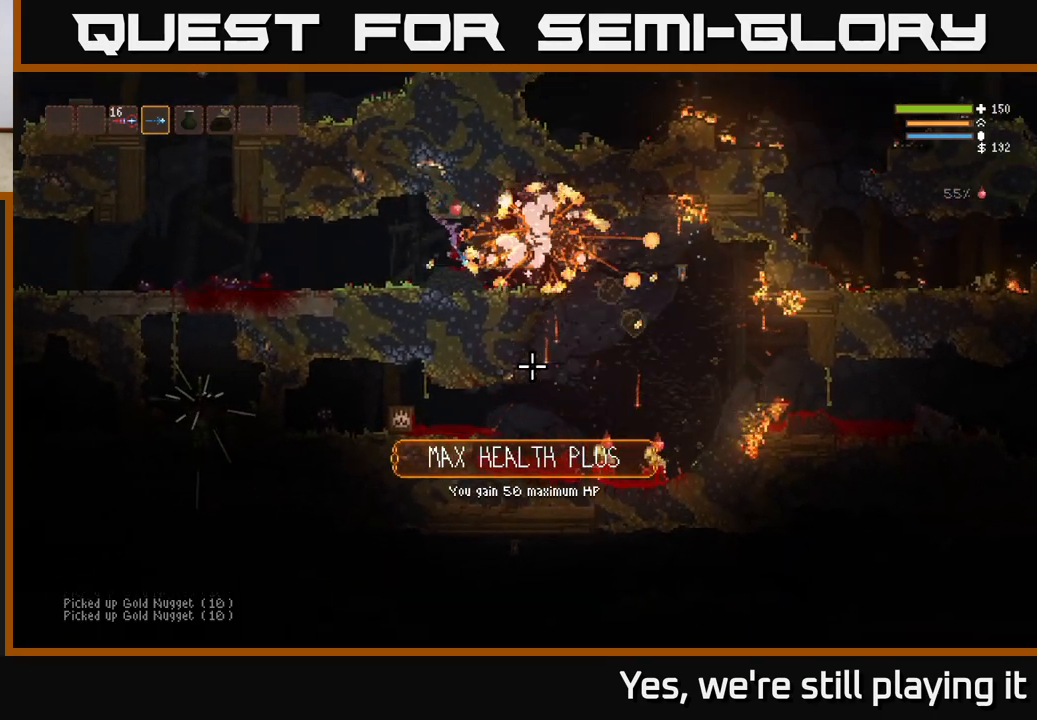
{"dt_ms": 500, "buttons": [], "left_stick": "right", "right_stick": "down", "events": [[283, "L2", "down"], [350, "right_stick", "down"], [400, "L2", "up"]]}
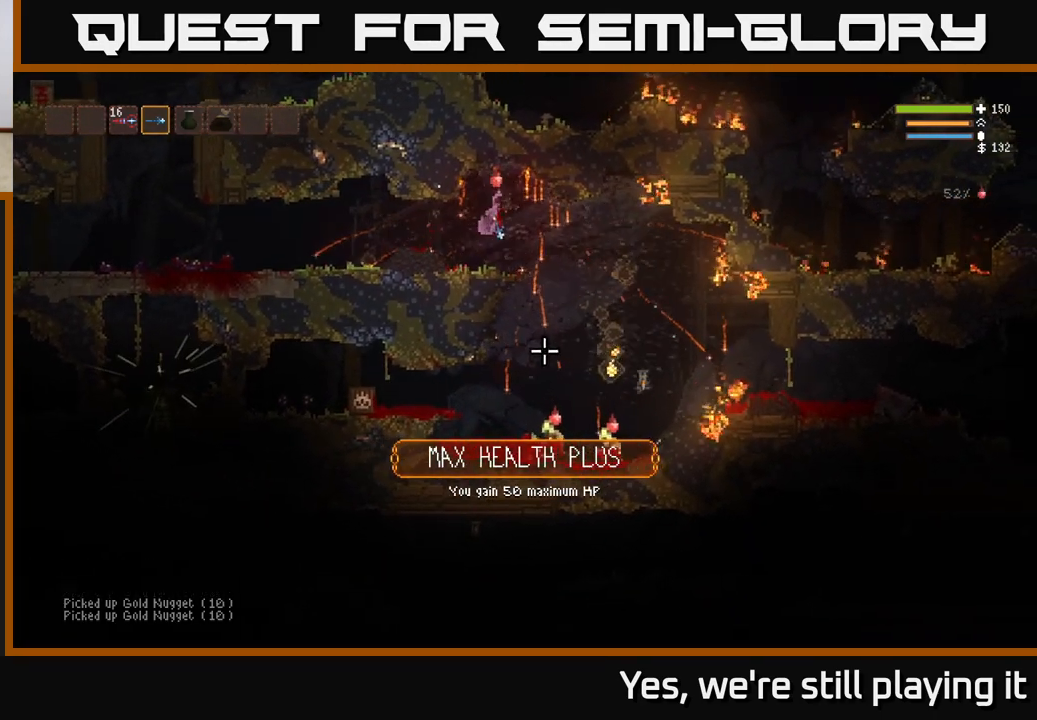
{"dt_ms": 500, "buttons": [], "left_stick": "right", "right_stick": "down", "events": [[233, "R2", "down"], [350, "R2", "up"]]}
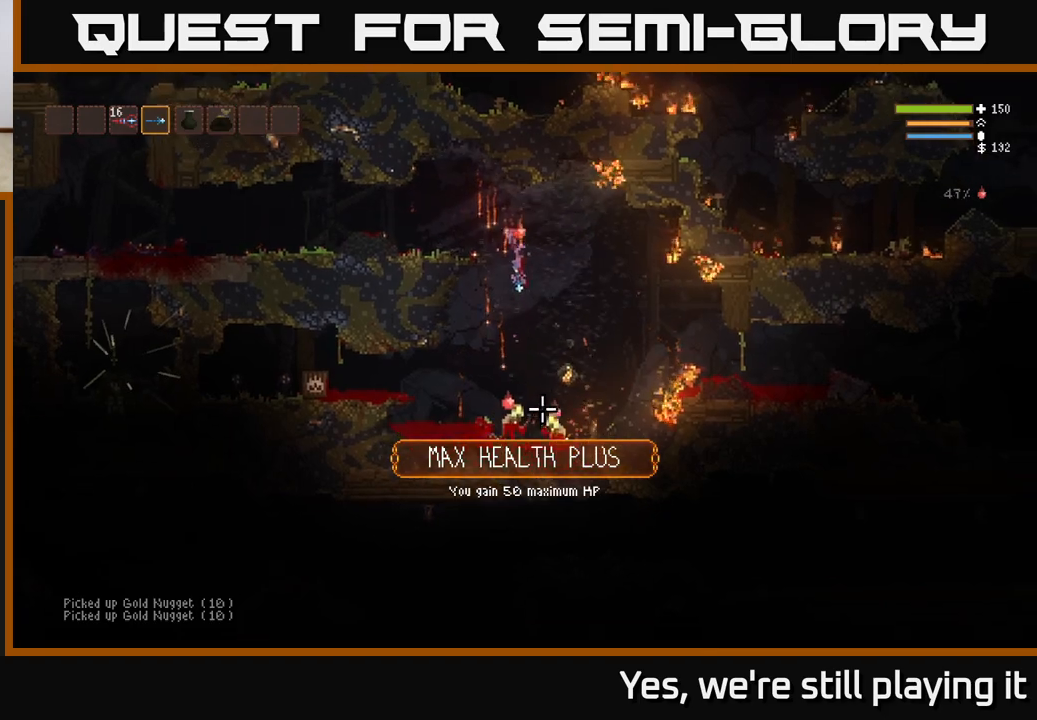
{"dt_ms": 500, "buttons": ["L2", "R2"], "left_stick": "right", "right_stick": "down-right"}
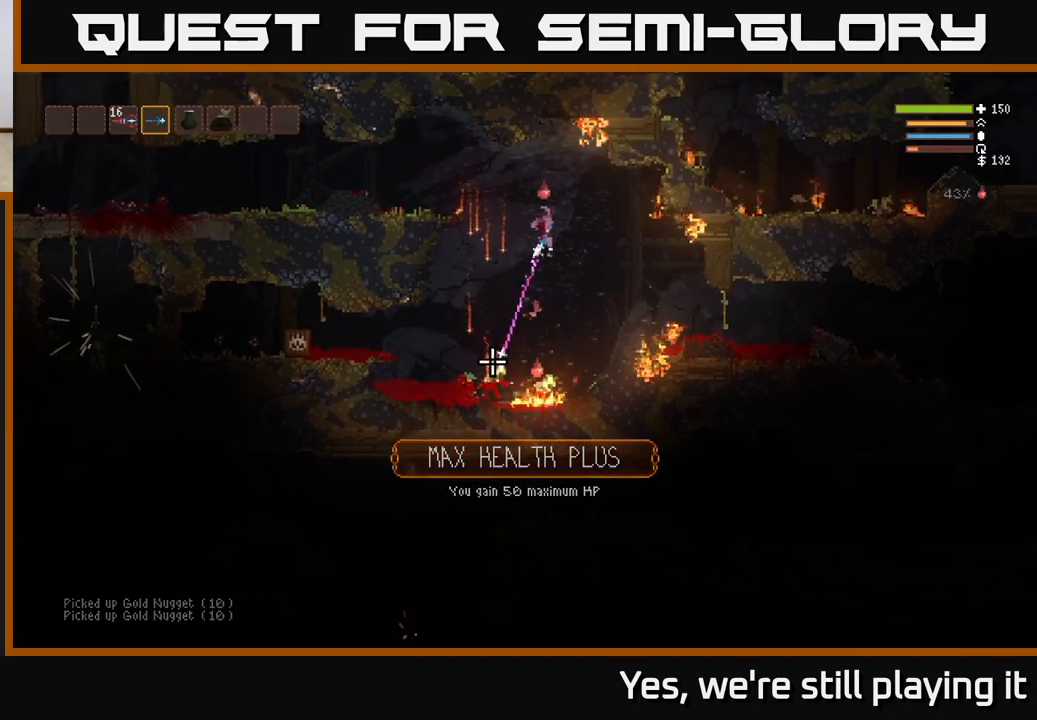
{"dt_ms": 500, "buttons": ["L2"], "left_stick": "left", "right_stick": "down", "events": [[50, "R2", "up"], [83, "left_stick", "left"], [217, "right_stick", "down"], [233, "R2", "down"], [367, "R2", "up"]]}
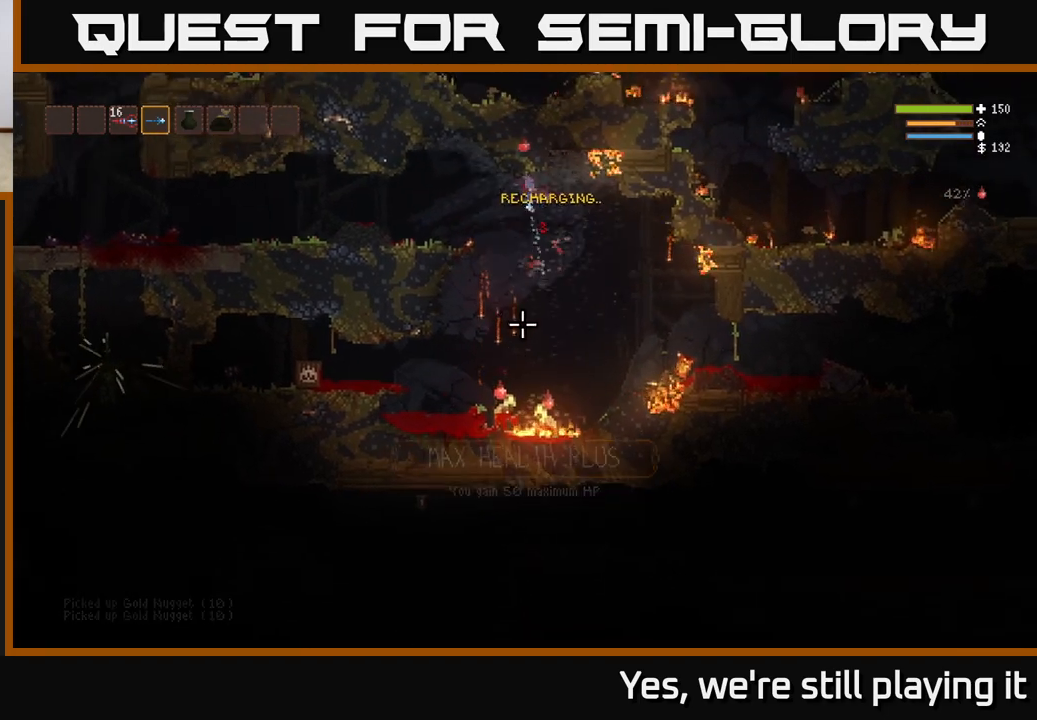
{"dt_ms": 500, "buttons": [], "left_stick": "left", "right_stick": "down", "events": [[17, "R2", "down"], [133, "R2", "up"], [383, "L2", "up"]]}
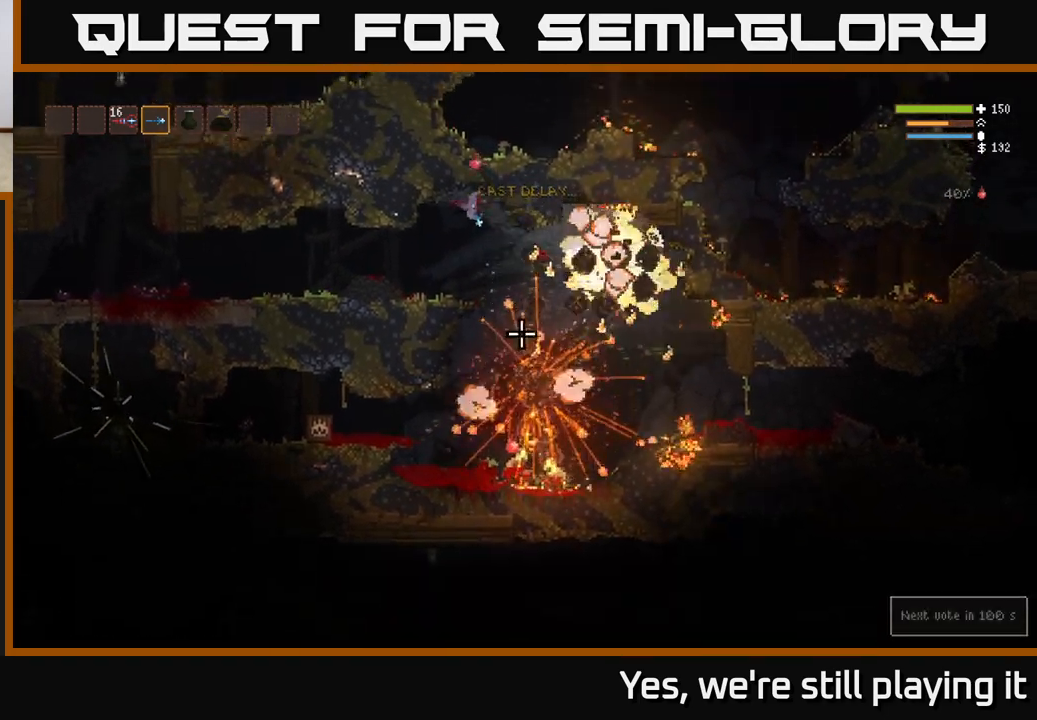
{"dt_ms": 500, "buttons": [], "left_stick": "right", "right_stick": "down", "events": [[100, "right_stick", "center"], [150, "left_stick", "center"], [350, "right_stick", "down"], [367, "left_stick", "up-right"], [433, "left_stick", "right"]]}
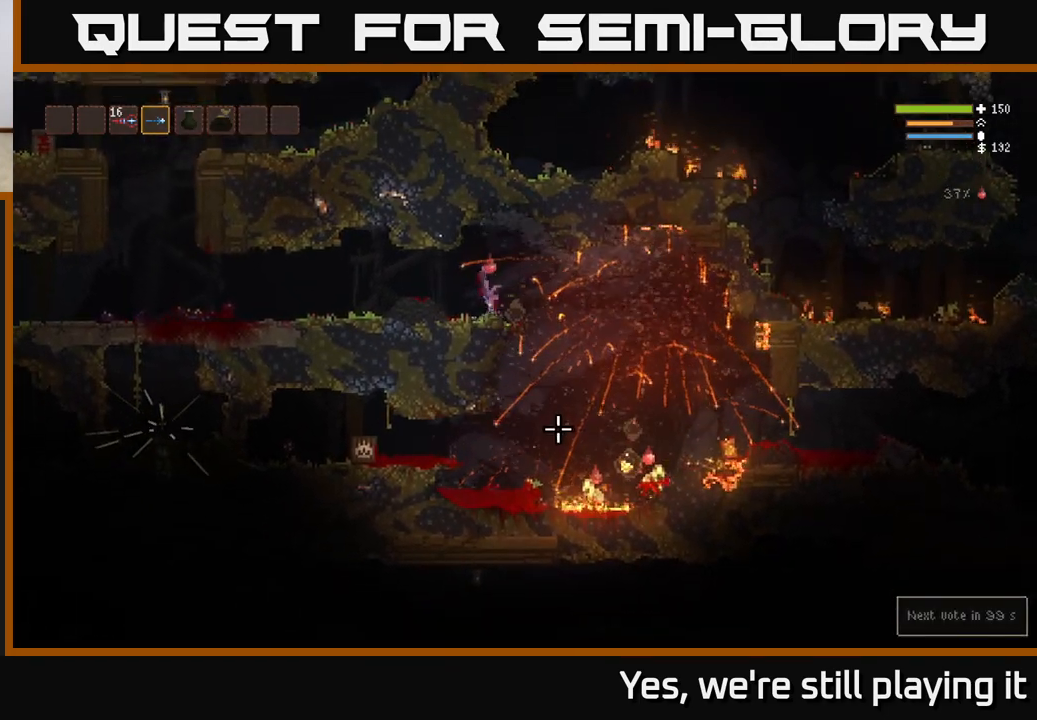
{"dt_ms": 500, "buttons": [], "left_stick": "right", "right_stick": "down", "events": [[67, "right_stick", "down-right"], [83, "L2", "down"], [183, "right_stick", "down"], [200, "L2", "up"], [250, "R2", "down"], [417, "R2", "up"]]}
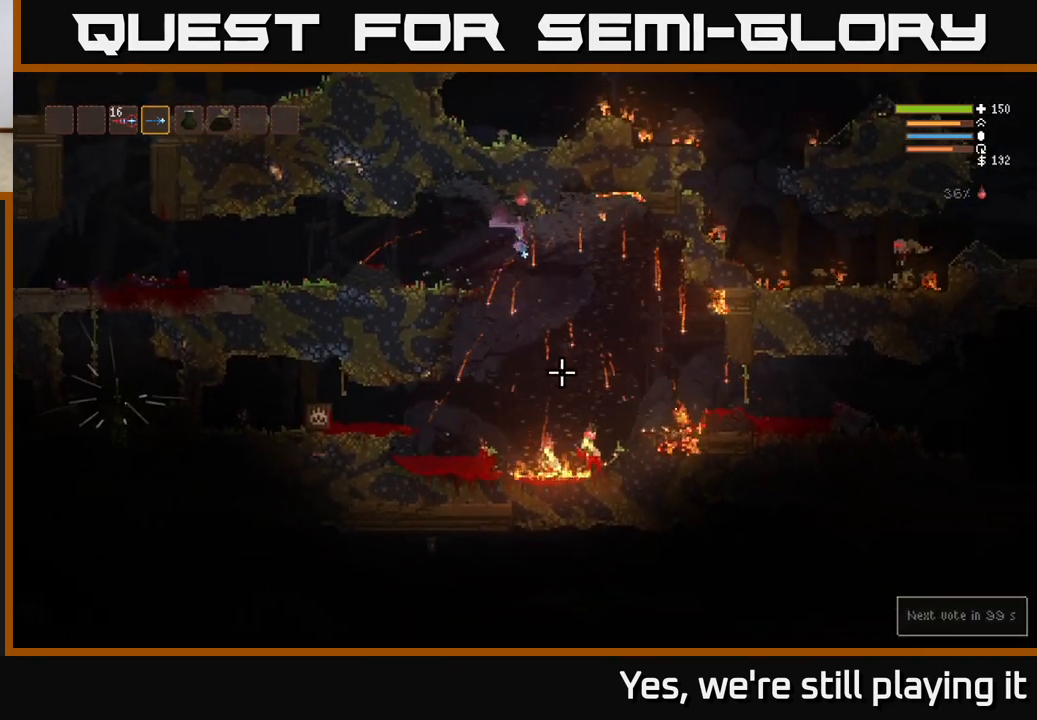
{"dt_ms": 500, "buttons": ["L2"], "left_stick": "left", "right_stick": "down", "events": [[133, "R2", "down"], [200, "L2", "down"], [233, "R2", "up"], [367, "left_stick", "left"]]}
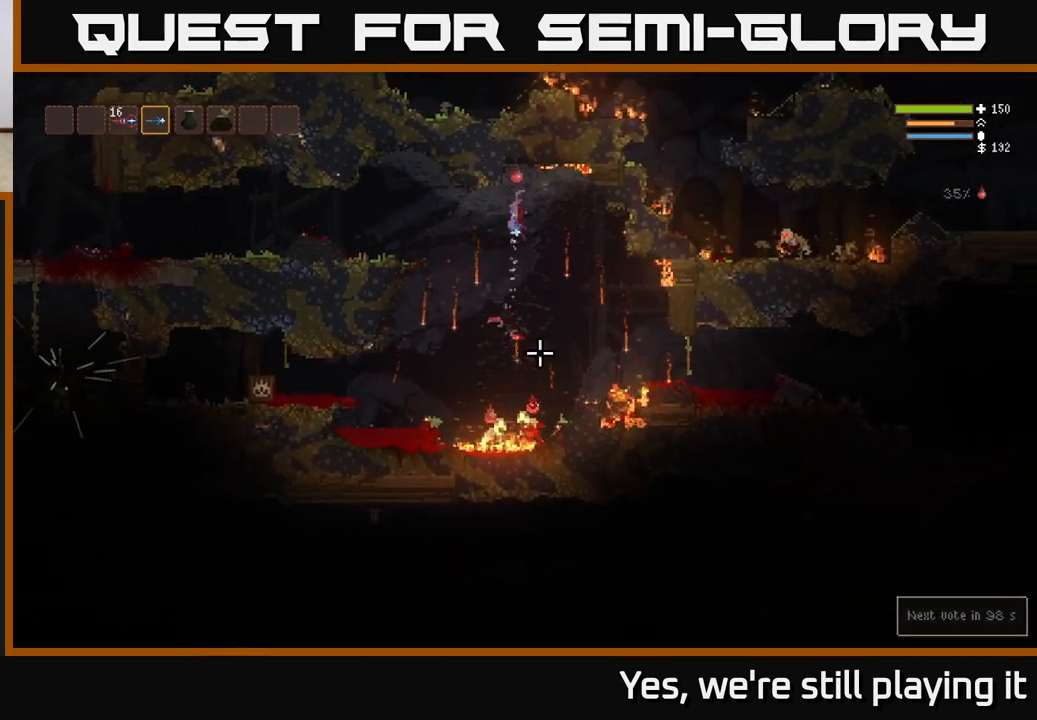
{"dt_ms": 500, "buttons": ["L2"], "left_stick": "left", "right_stick": "down"}
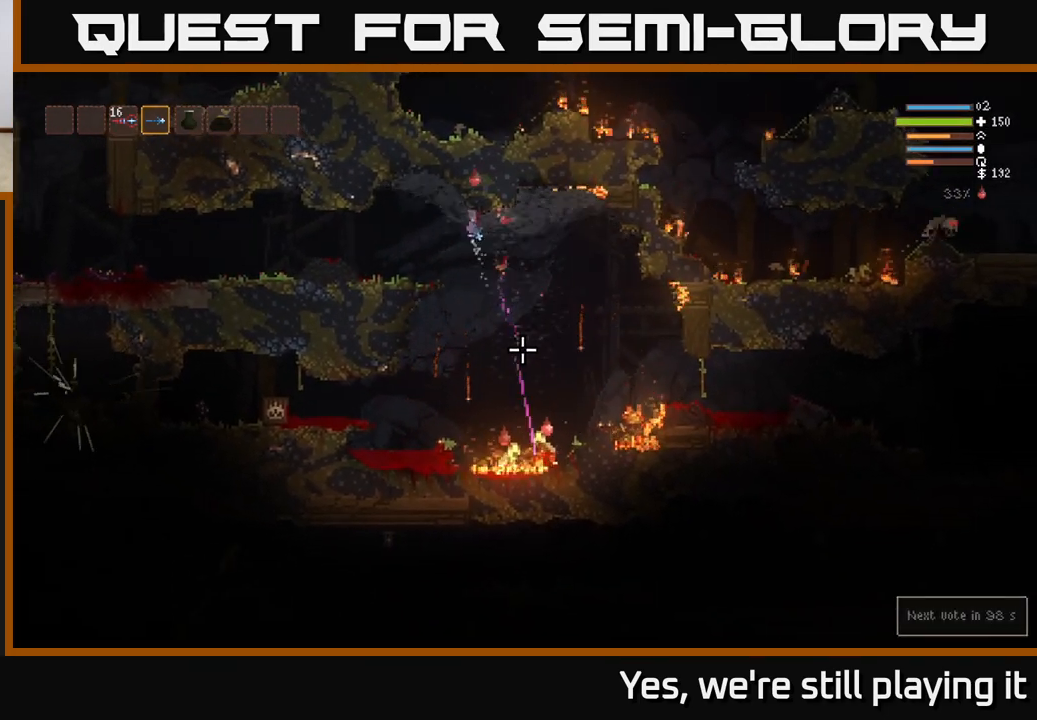
{"dt_ms": 1000, "buttons": [], "left_stick": "right", "right_stick": "down"}
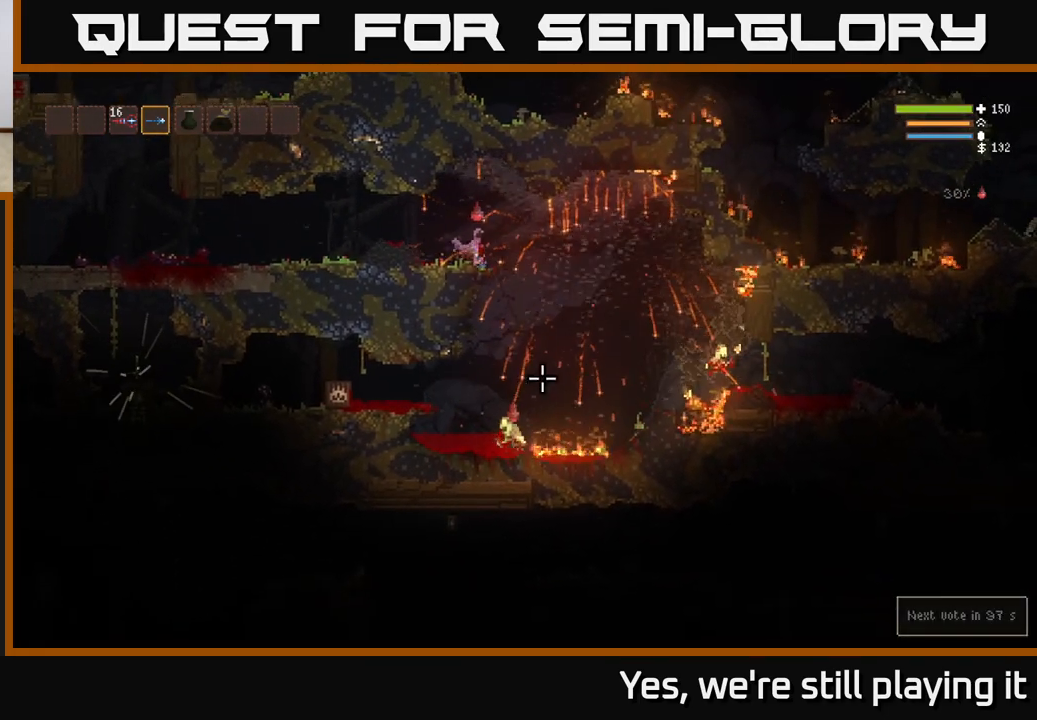
{"dt_ms": 500, "buttons": ["L2"], "left_stick": "center", "right_stick": "down", "events": [[150, "R2", "down"], [267, "left_stick", "center"], [283, "R2", "up"], [317, "left_stick", "left"], [433, "left_stick", "center"], [467, "L2", "down"]]}
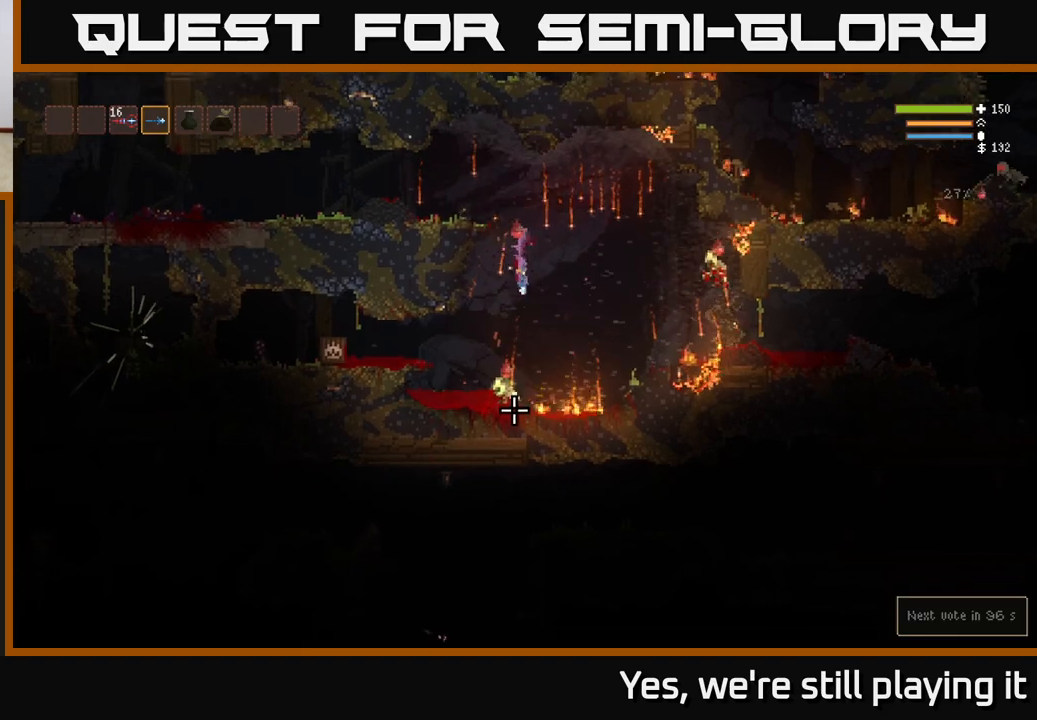
{"dt_ms": 1000, "buttons": [], "left_stick": "right", "right_stick": "down"}
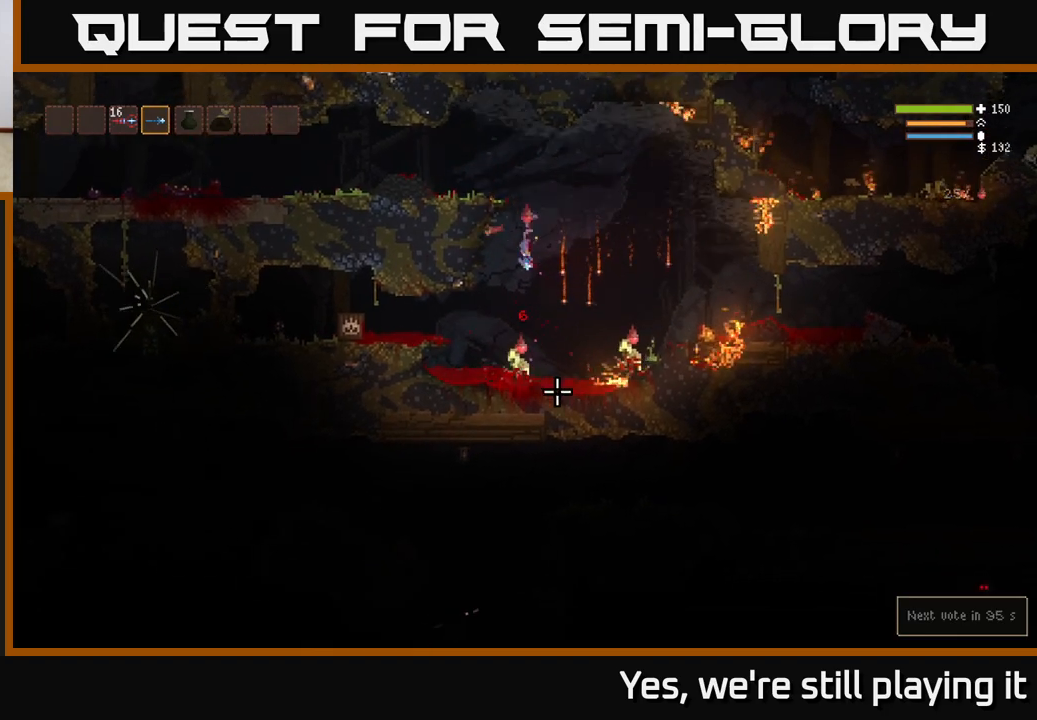
{"dt_ms": 500, "buttons": [], "left_stick": "right", "right_stick": "down-right", "events": [[117, "L2", "down"], [217, "right_stick", "down-right"], [367, "R2", "down"], [450, "R2", "up"], [467, "L2", "up"]]}
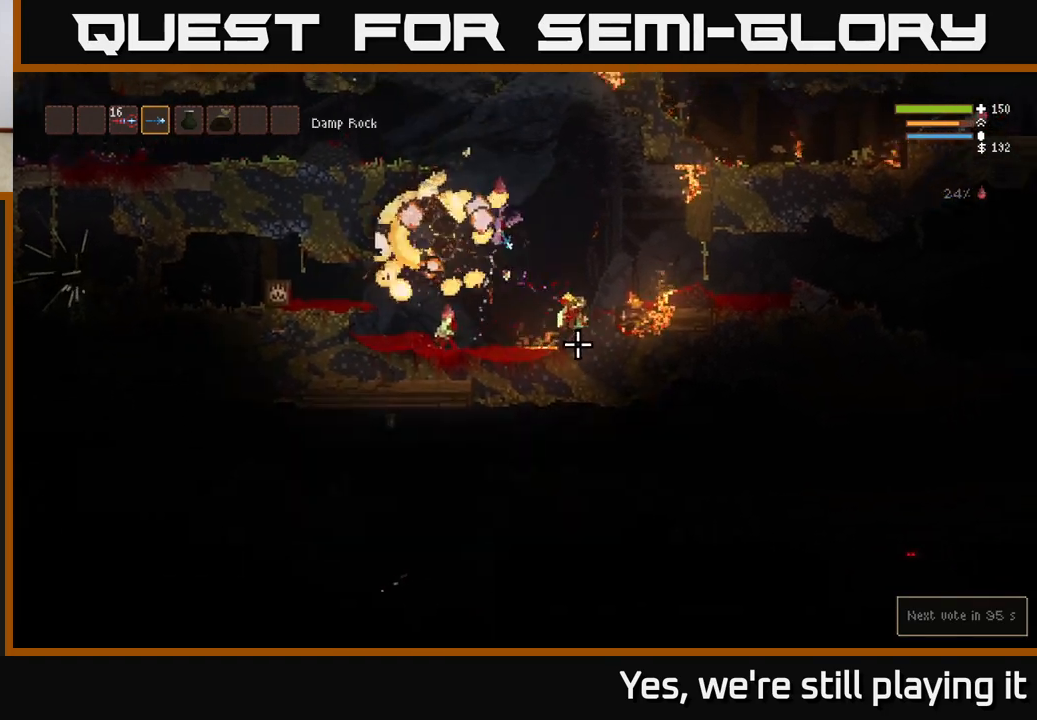
{"dt_ms": 500, "buttons": [], "left_stick": "right", "right_stick": "down", "events": [[17, "right_stick", "down"], [167, "R2", "down"], [283, "R2", "up"]]}
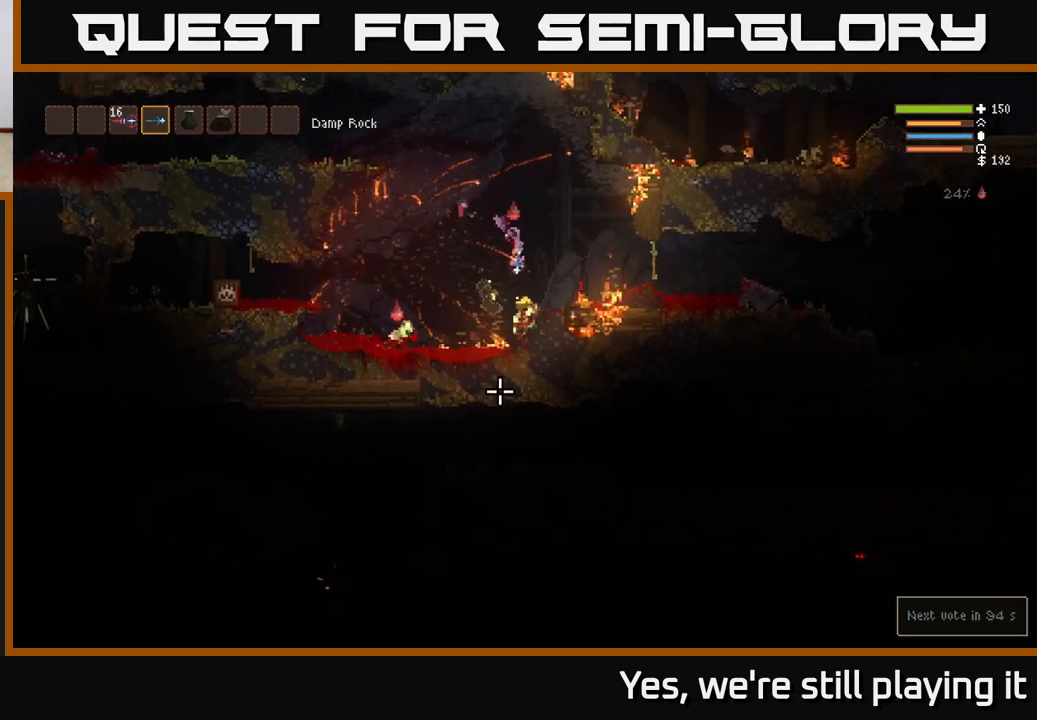
{"dt_ms": 500, "buttons": [], "left_stick": "left", "right_stick": "down", "events": [[133, "left_stick", "left"], [233, "L2", "down"], [333, "R2", "down"], [450, "L2", "up"], [467, "R2", "up"]]}
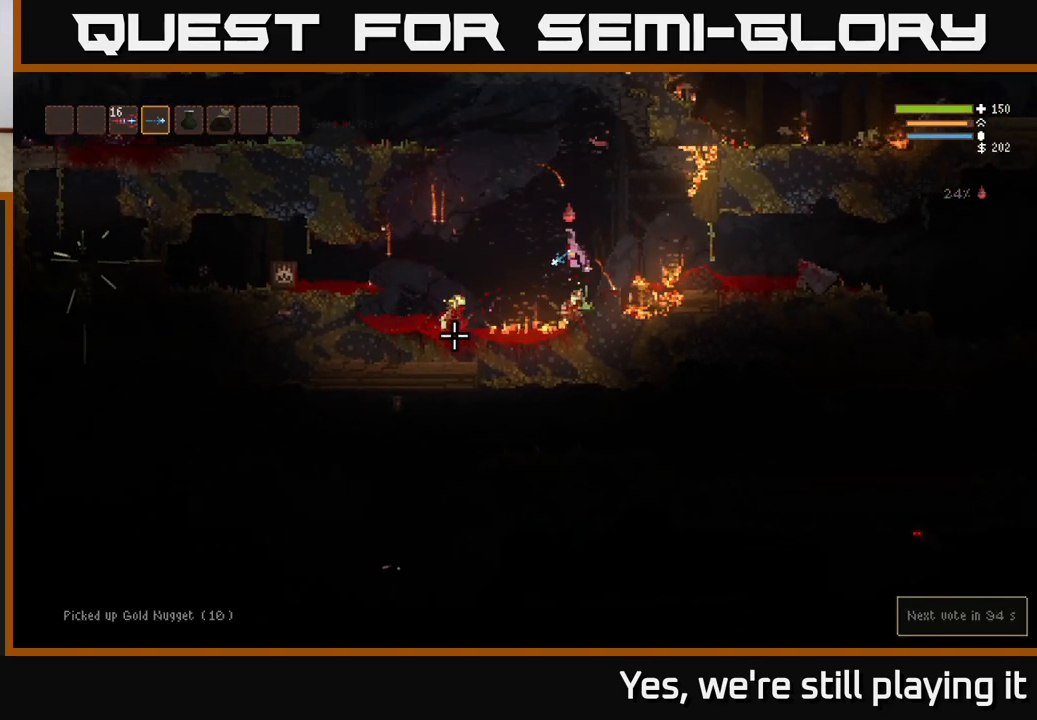
{"dt_ms": 500, "buttons": [], "left_stick": "left", "right_stick": "left", "events": [[217, "R2", "down"], [333, "R2", "up"], [500, "right_stick", "left"]]}
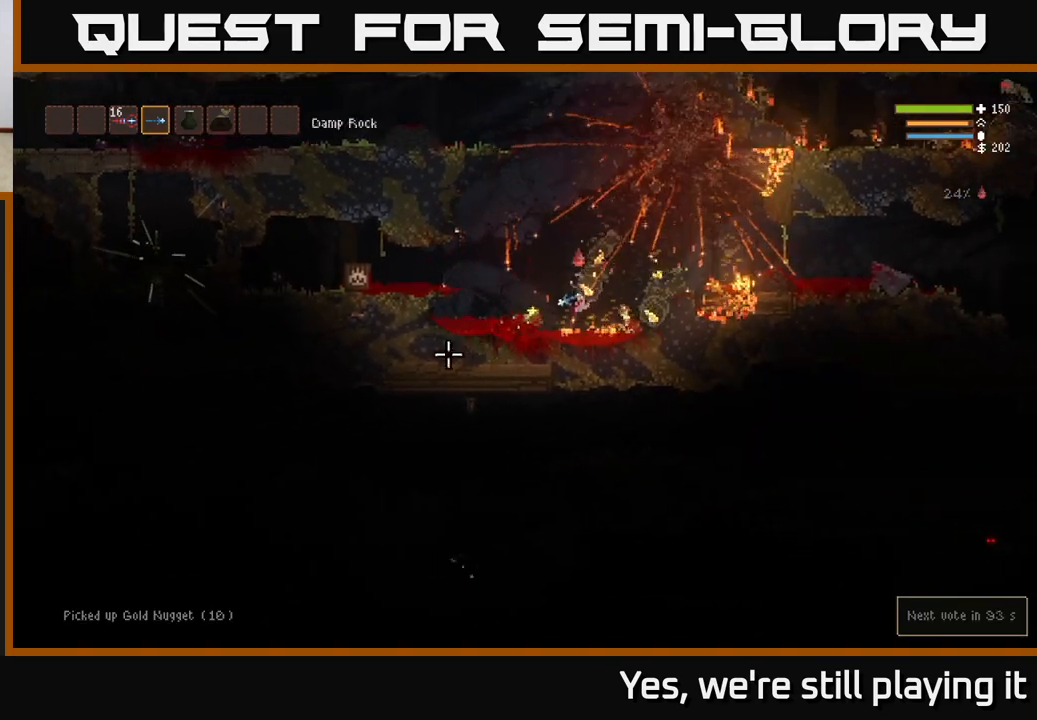
{"dt_ms": 500, "buttons": ["R2"], "left_stick": "left", "right_stick": "left", "events": [[233, "L2", "down"], [383, "R2", "down"], [483, "L2", "up"]]}
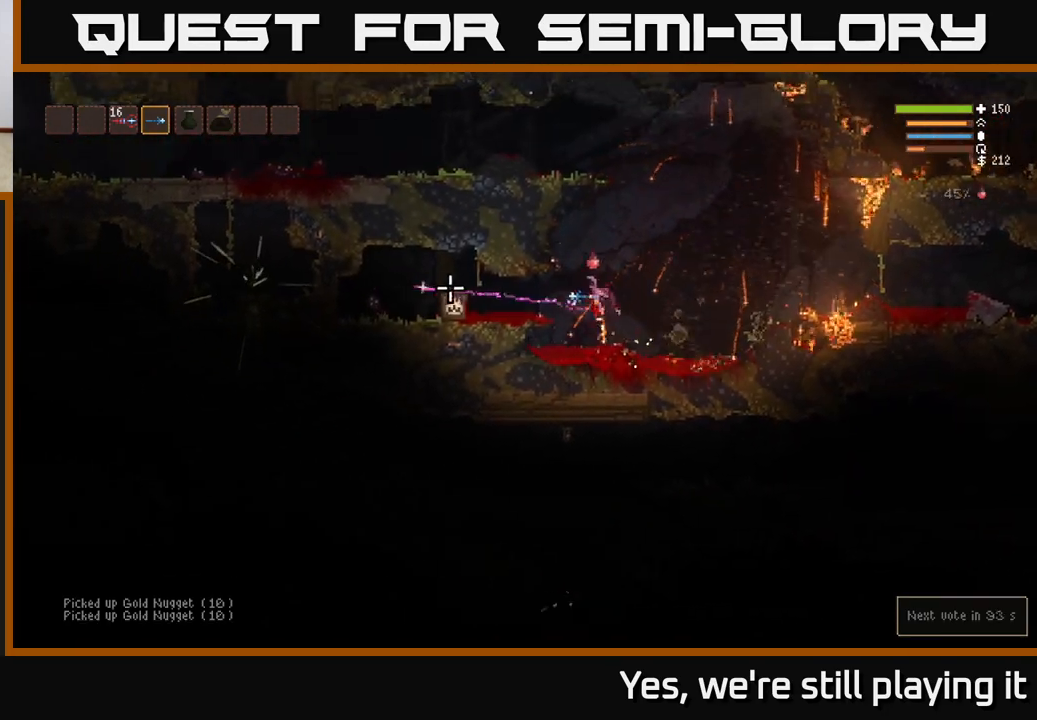
{"dt_ms": 1000, "buttons": [], "left_stick": "left", "right_stick": "left"}
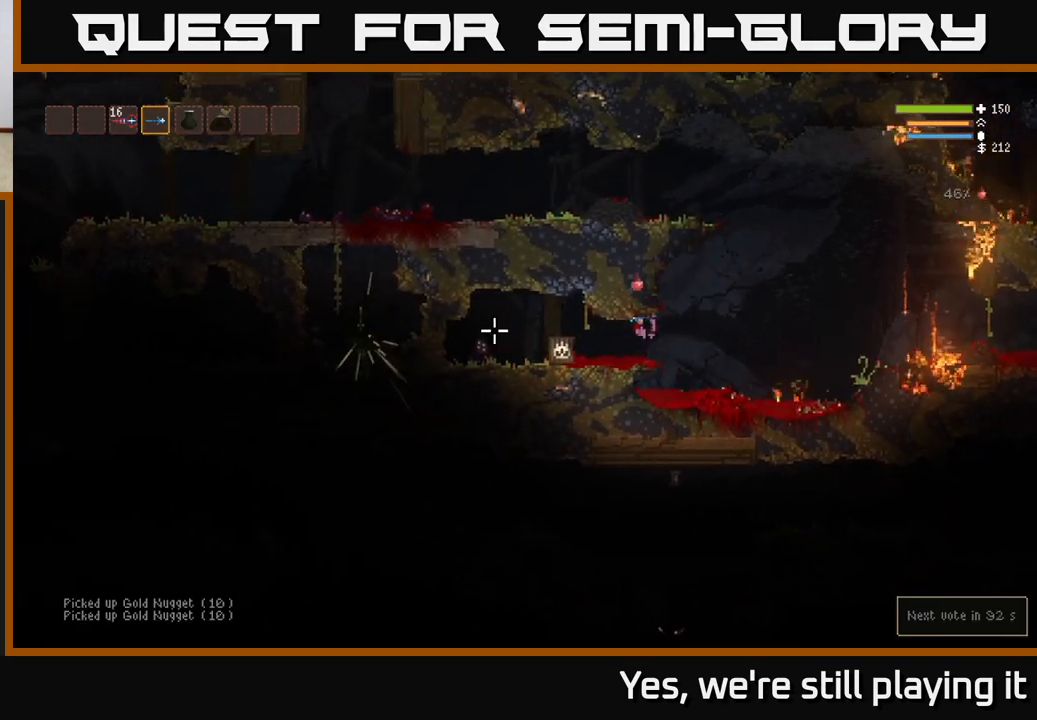
{"dt_ms": 500, "buttons": [], "left_stick": "center", "right_stick": "left", "events": [[167, "R3", "down"], [333, "R3", "up"], [500, "left_stick", "center"]]}
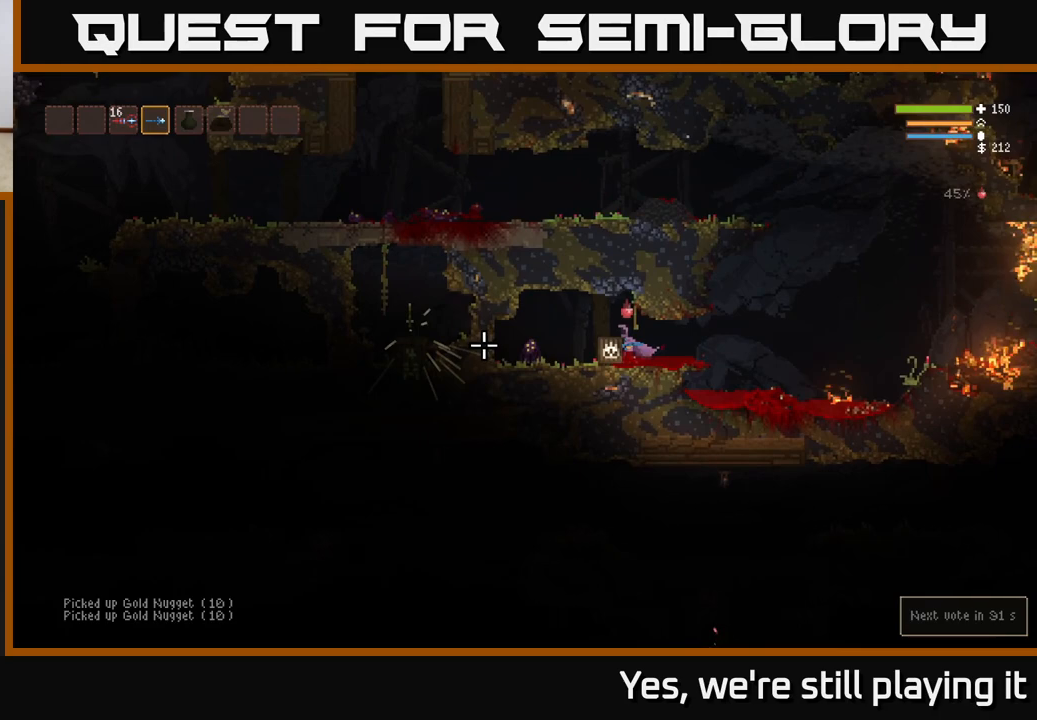
{"dt_ms": 500, "buttons": [], "left_stick": "center", "right_stick": "down", "events": [[83, "left_stick", "right"], [267, "right_stick", "down"], [467, "left_stick", "center"]]}
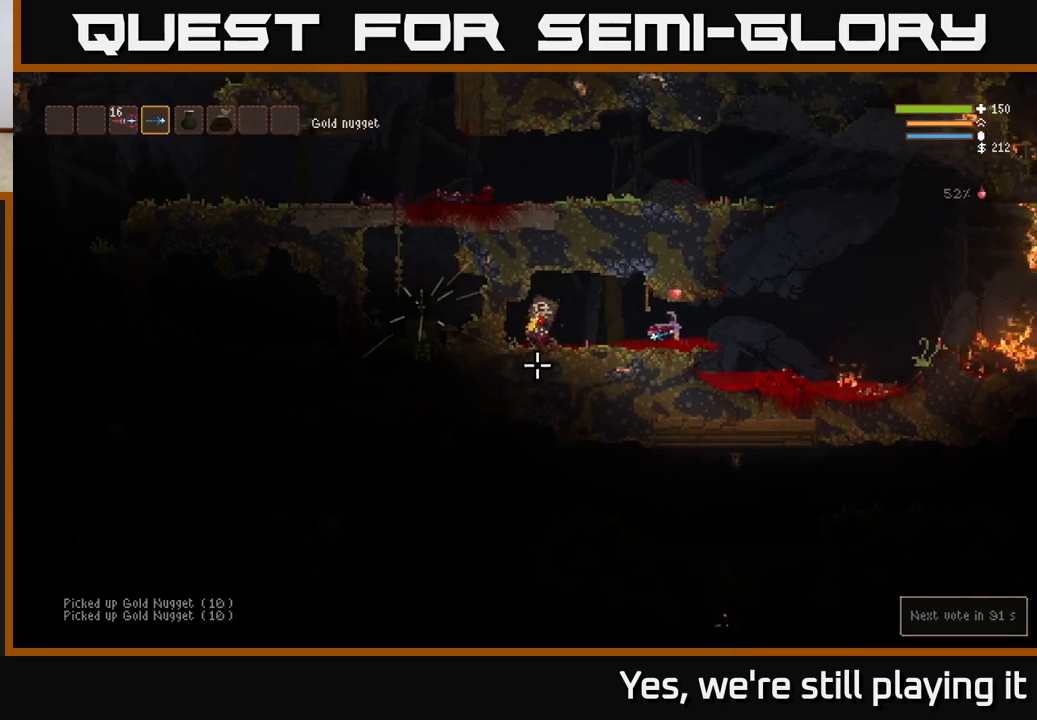
{"dt_ms": 1000, "buttons": ["L2"], "left_stick": "left", "right_stick": "down"}
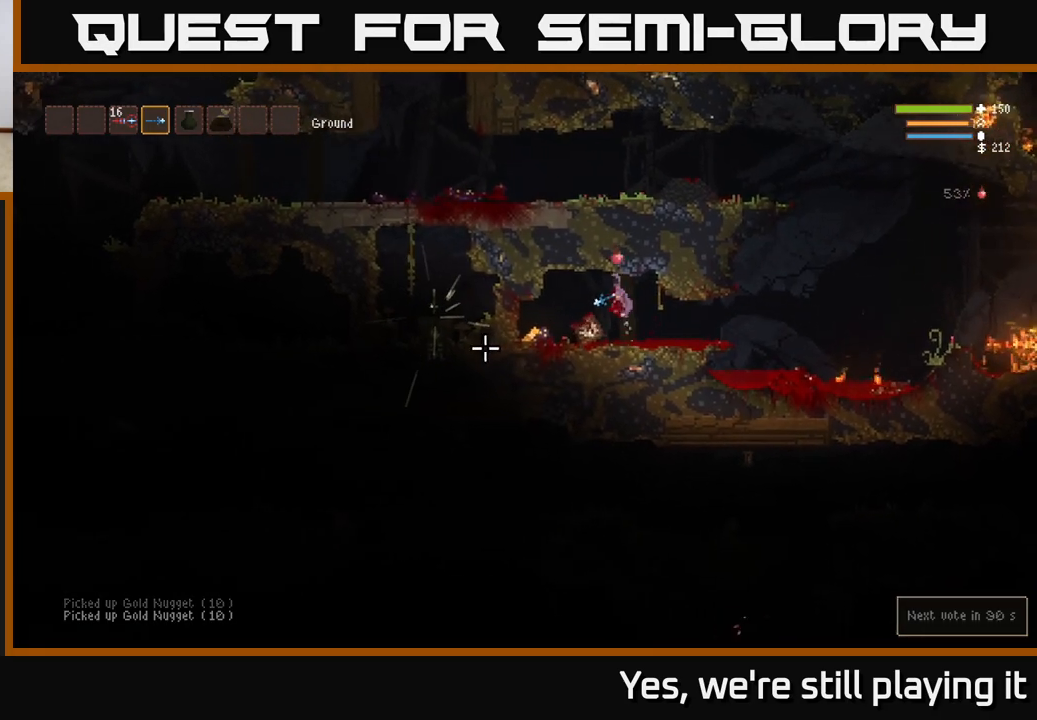
{"dt_ms": 500, "buttons": [], "left_stick": "left", "right_stick": "down", "events": [[67, "R2", "down"], [100, "L2", "up"], [150, "R2", "up"]]}
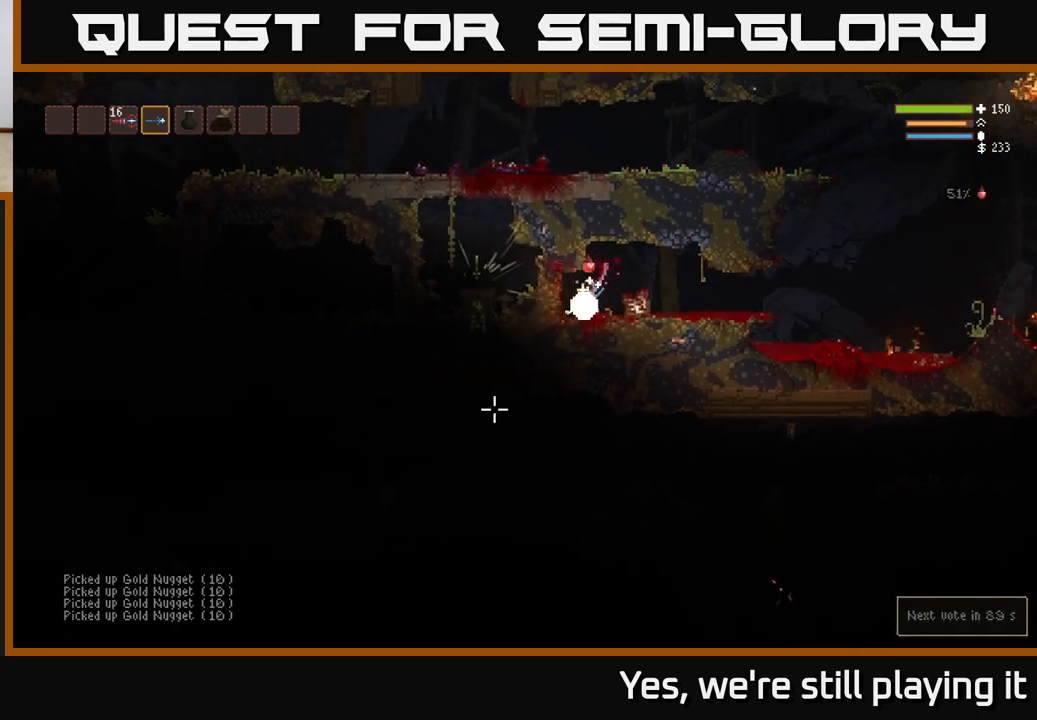
{"dt_ms": 500, "buttons": [], "left_stick": "right", "right_stick": "left", "events": [[67, "right_stick", "left"], [100, "left_stick", "center"], [150, "left_stick", "right"], [217, "L2", "down"], [350, "L2", "up"]]}
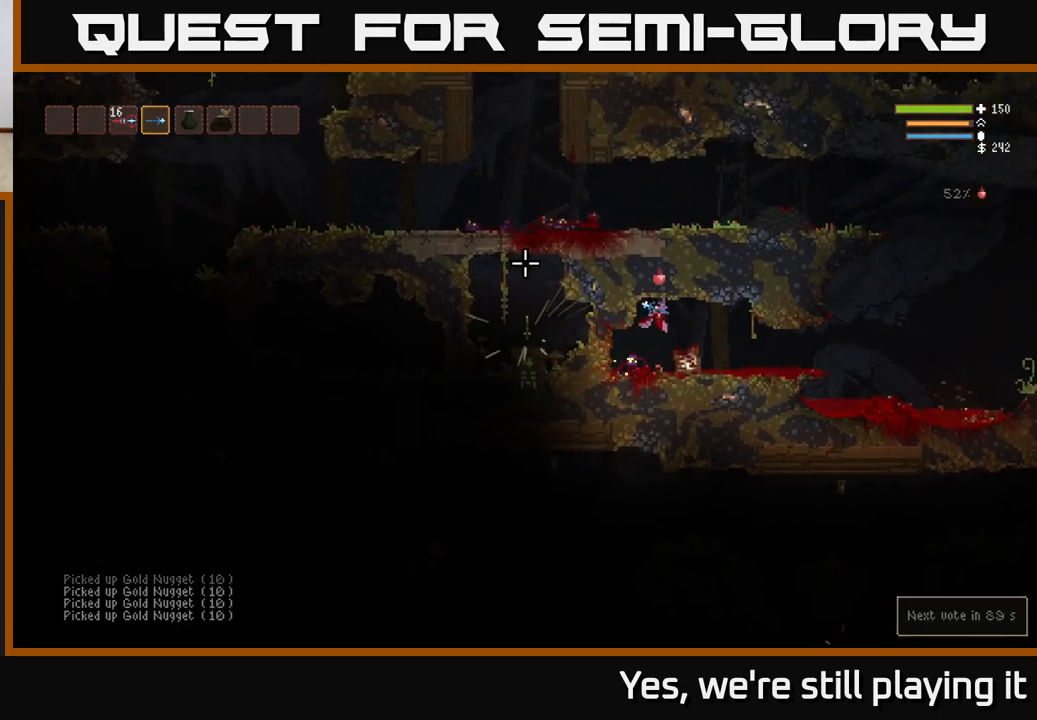
{"dt_ms": 500, "buttons": [], "left_stick": "center", "right_stick": "left", "events": [[167, "left_stick", "center"]]}